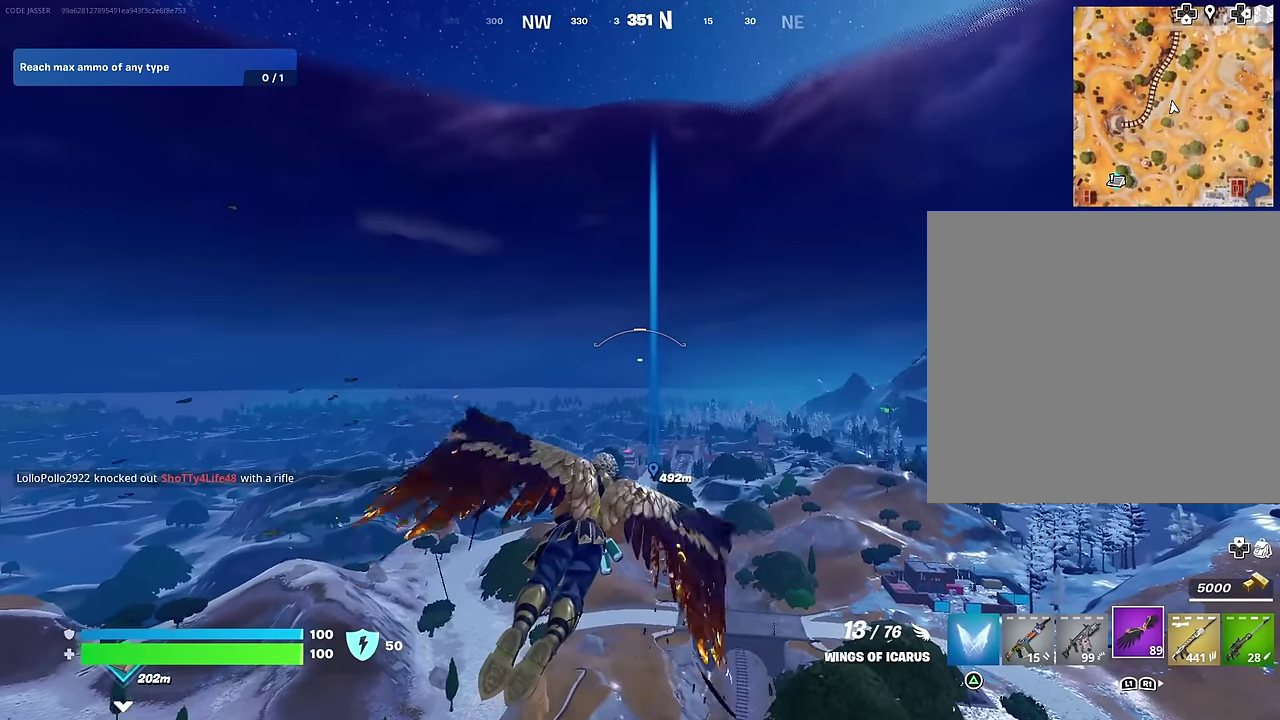
Gameplay with a controller (PlayStation layout); each line is a JSON object with the inputs held at the frame after it (dt_ms = milliseconds from this image to that frame). "events" lists button and stick changes between this image and that frame as [ms after this image, input, new state], when the widget could be followed in between. This document gives stick clicks only as held states, not as events.
{"dt_ms": 700, "buttons": [], "left_stick": "up", "right_stick": "center", "events": []}
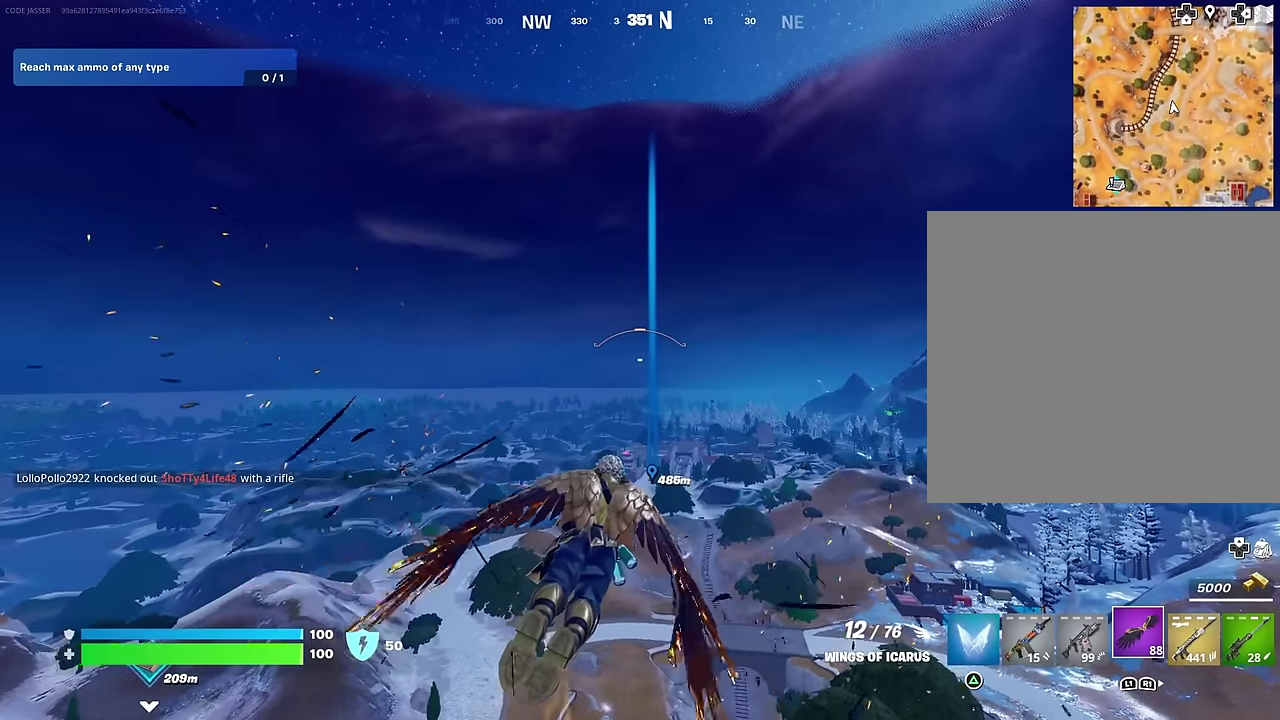
{"dt_ms": 300, "buttons": [], "left_stick": "up", "right_stick": "center", "events": [[167, "right_stick", "right"], [217, "right_stick", "center"]]}
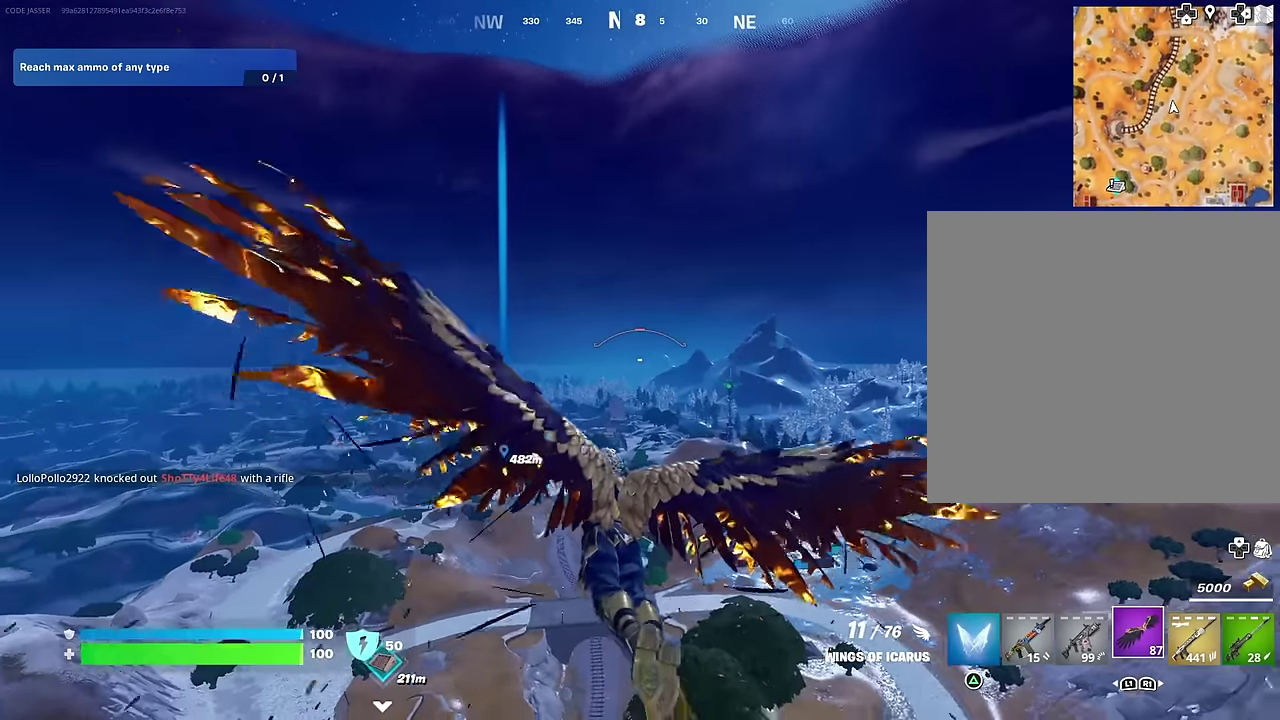
{"dt_ms": 900, "buttons": [], "left_stick": "up", "right_stick": "center", "events": [[217, "left_stick", "up-left"], [400, "right_stick", "down-left"], [467, "left_stick", "up"], [500, "right_stick", "center"]]}
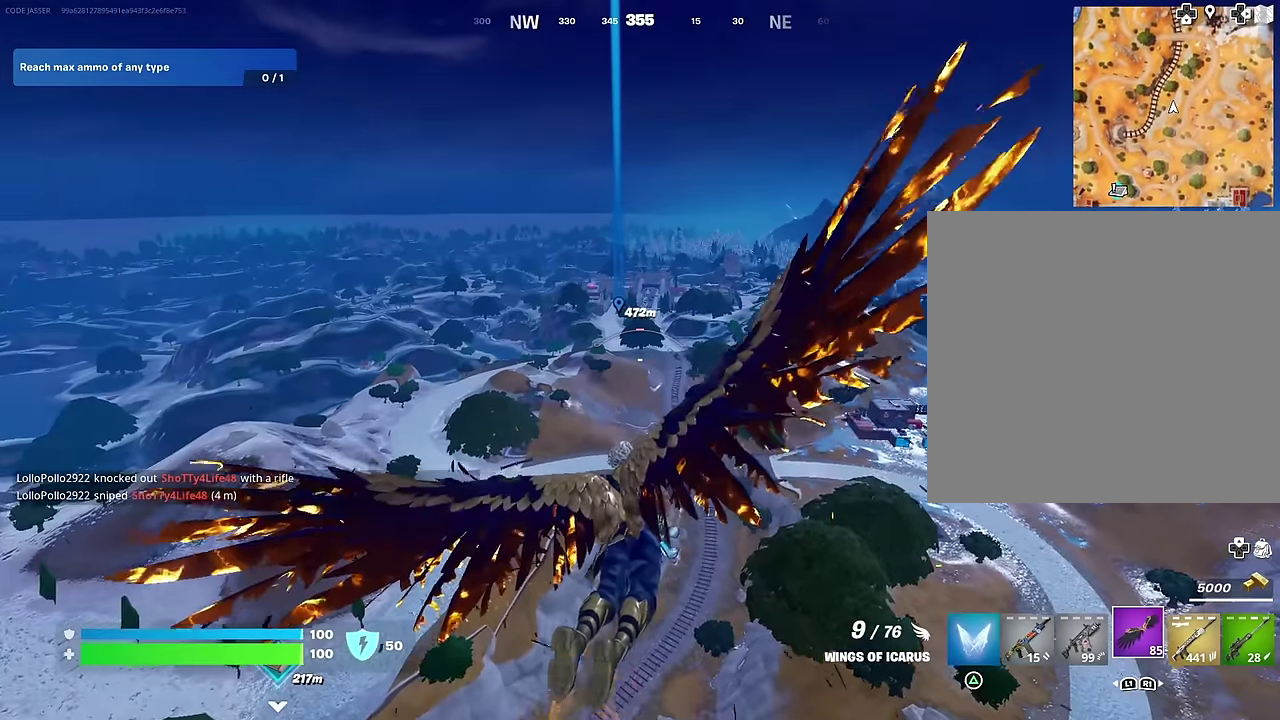
{"dt_ms": 300, "buttons": [], "left_stick": "up", "right_stick": "center", "events": []}
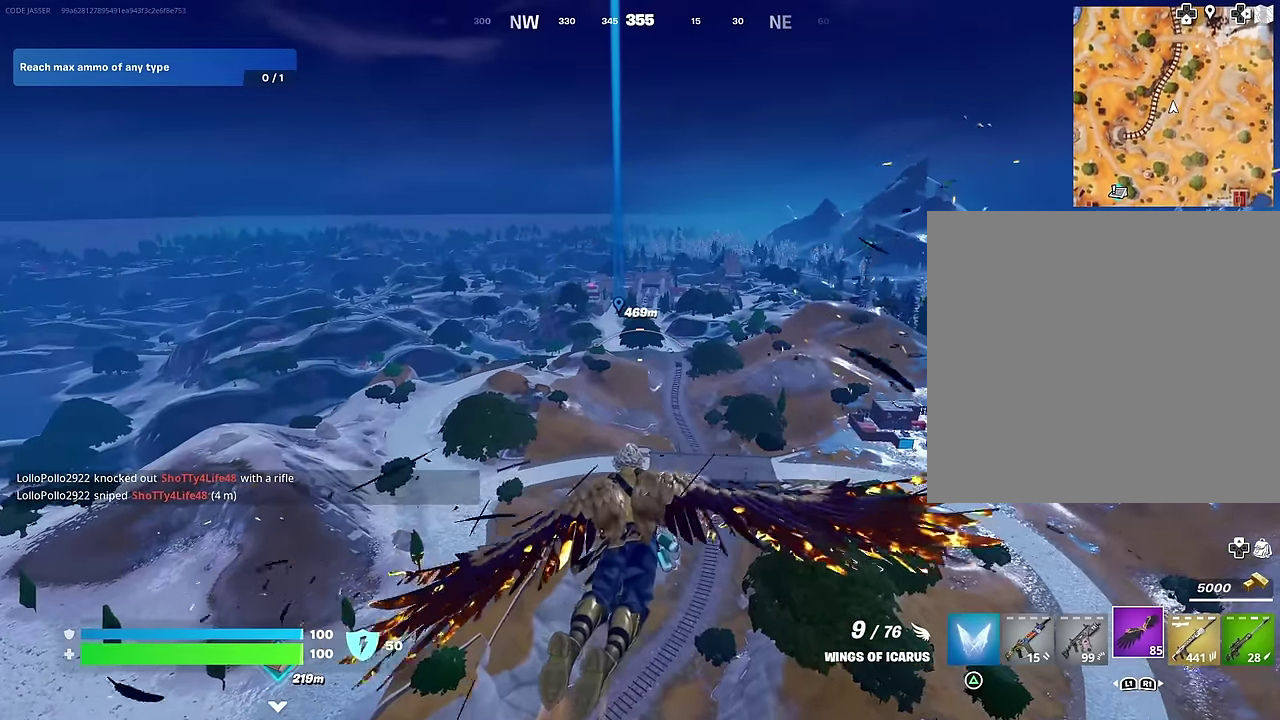
{"dt_ms": 700, "buttons": [], "left_stick": "up", "right_stick": "center", "events": [[550, "right_stick", "up"], [633, "right_stick", "center"]]}
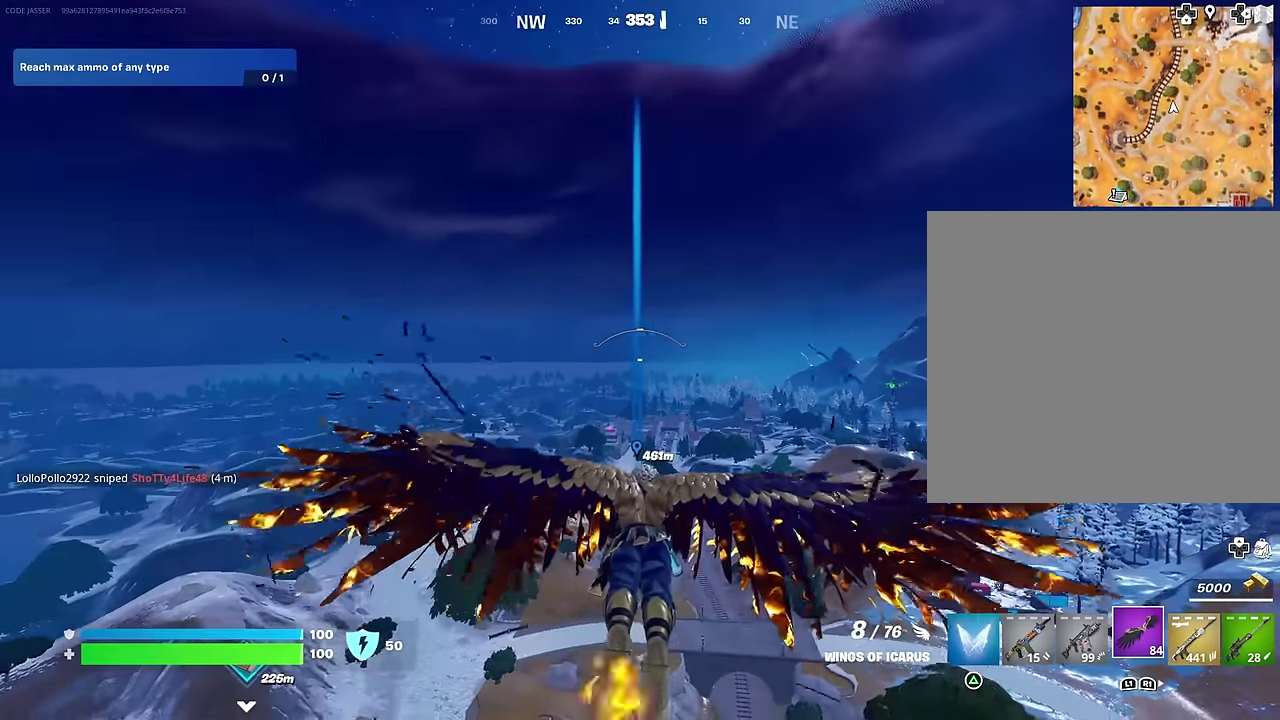
{"dt_ms": 300, "buttons": ["R2"], "left_stick": "up", "right_stick": "center", "events": [[117, "R2", "down"]]}
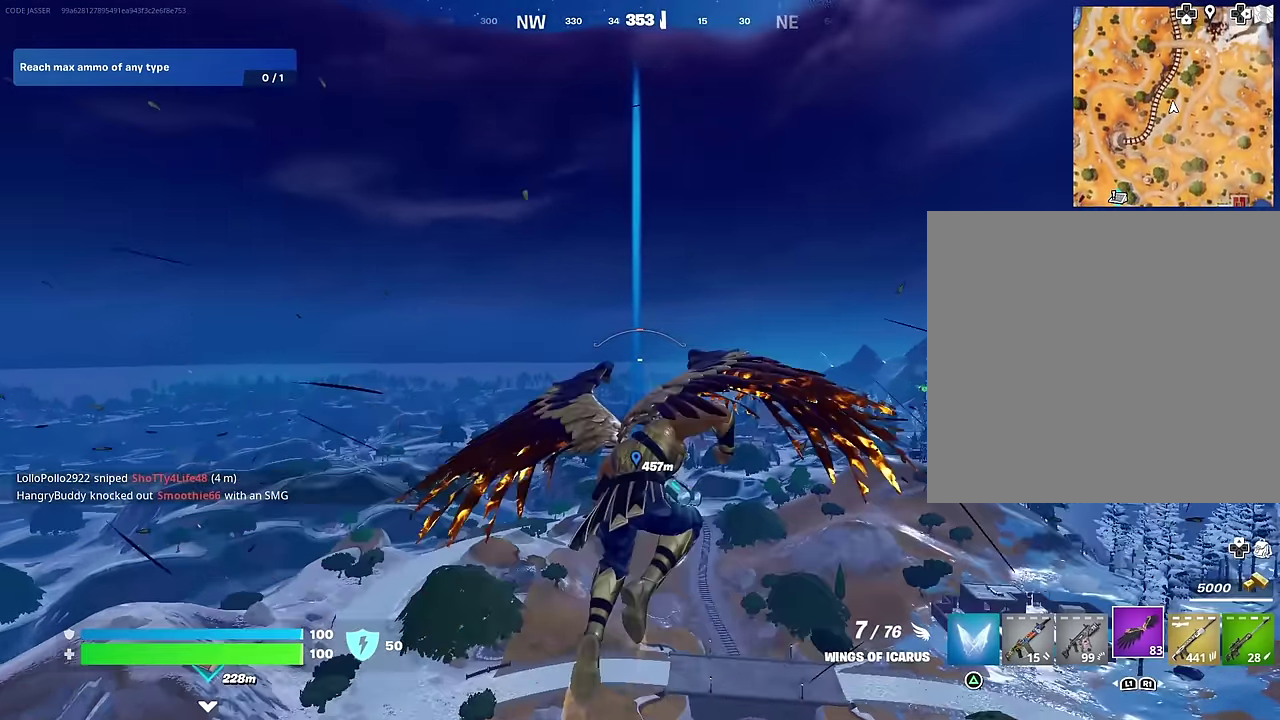
{"dt_ms": 700, "buttons": [], "left_stick": "up", "right_stick": "center", "events": [[650, "R2", "up"]]}
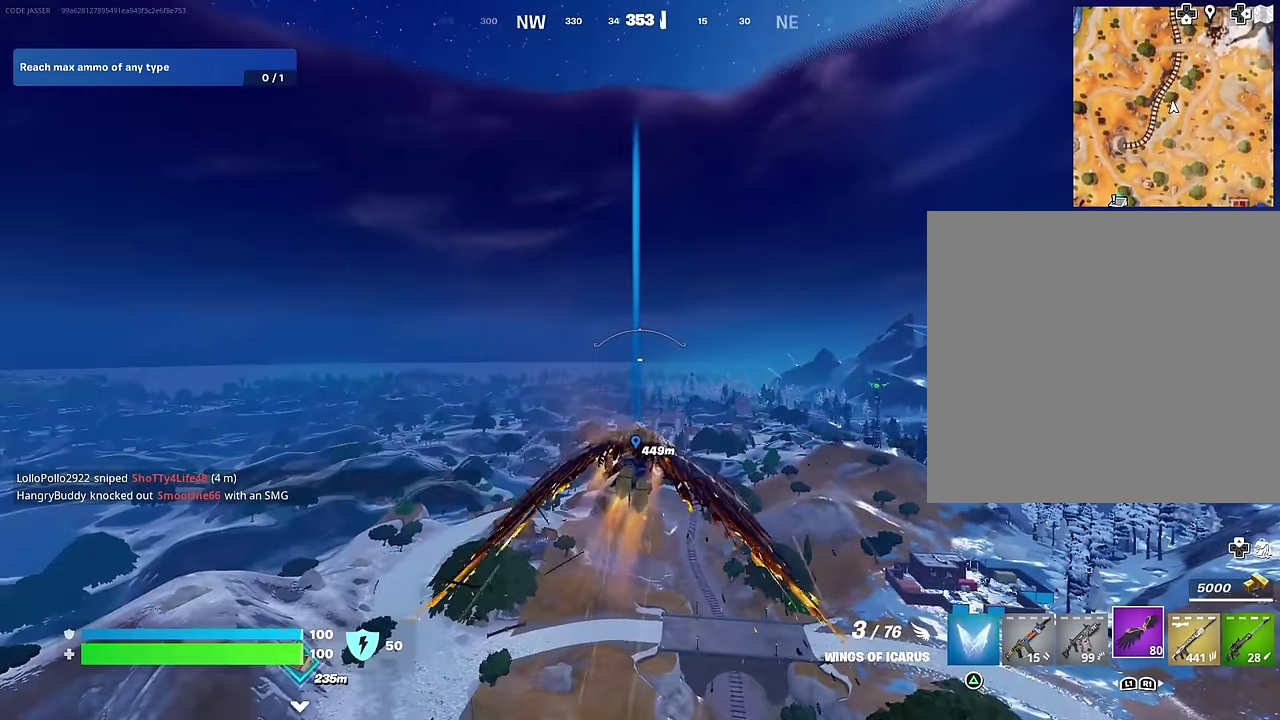
{"dt_ms": 300, "buttons": [], "left_stick": "up", "right_stick": "center", "events": []}
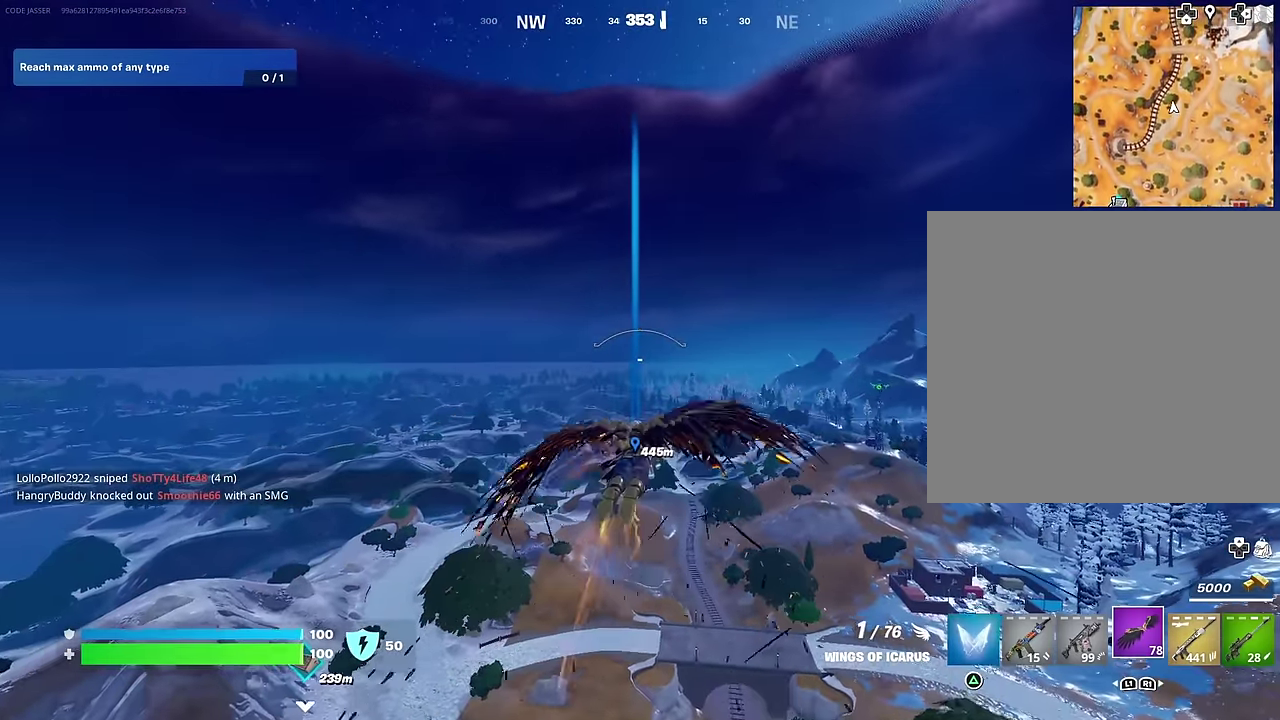
{"dt_ms": 700, "buttons": [], "left_stick": "up", "right_stick": "center", "events": []}
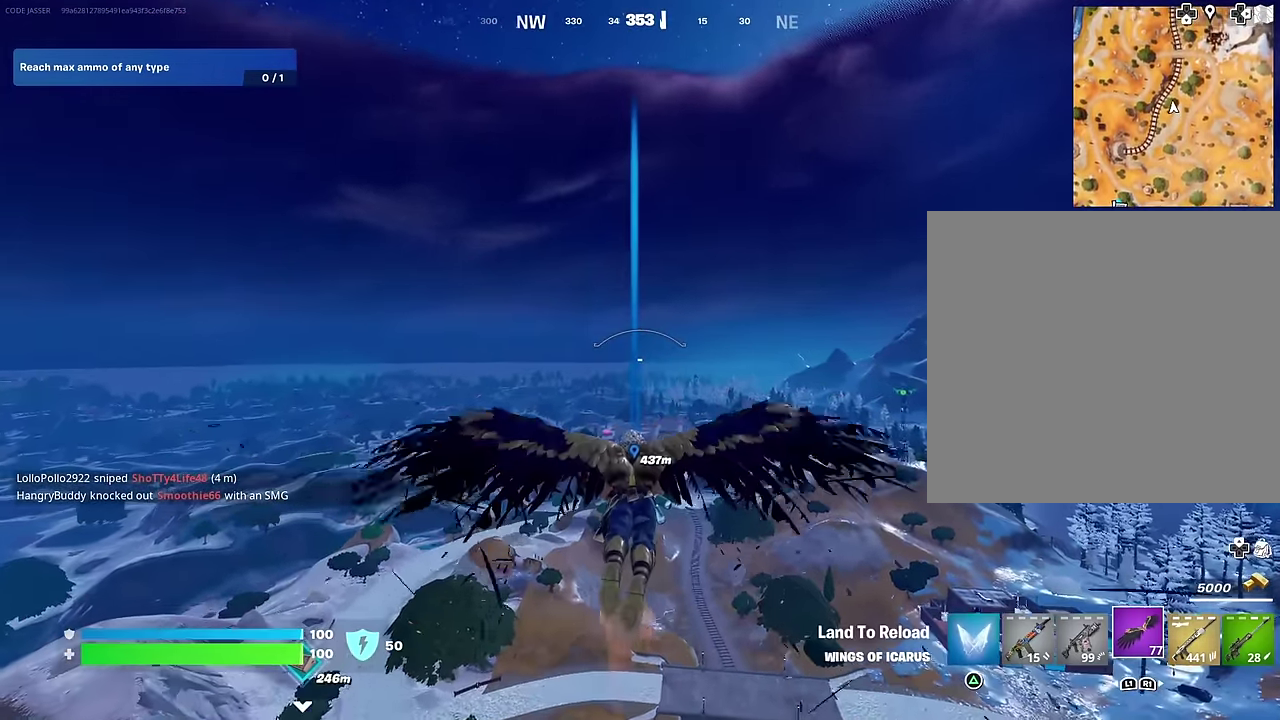
{"dt_ms": 300, "buttons": [], "left_stick": "up", "right_stick": "center", "events": []}
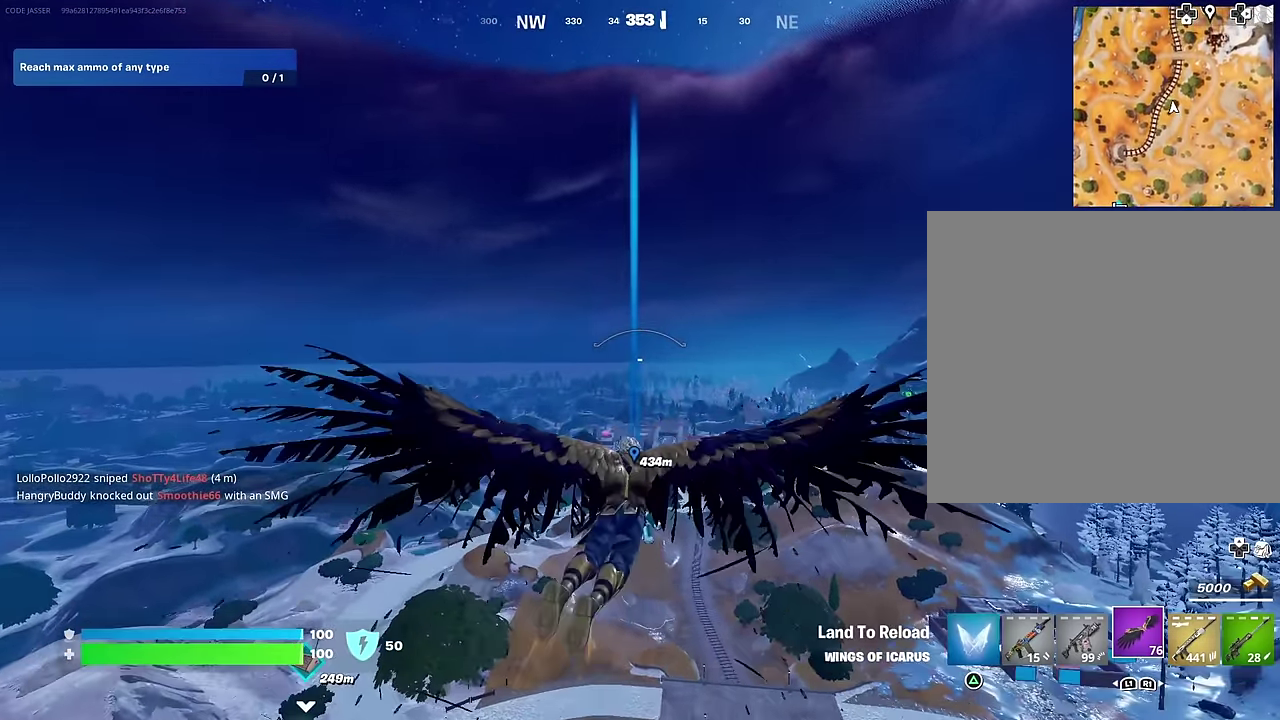
{"dt_ms": 600, "buttons": ["R2"], "left_stick": "up", "right_stick": "center", "events": [[417, "R2", "down"]]}
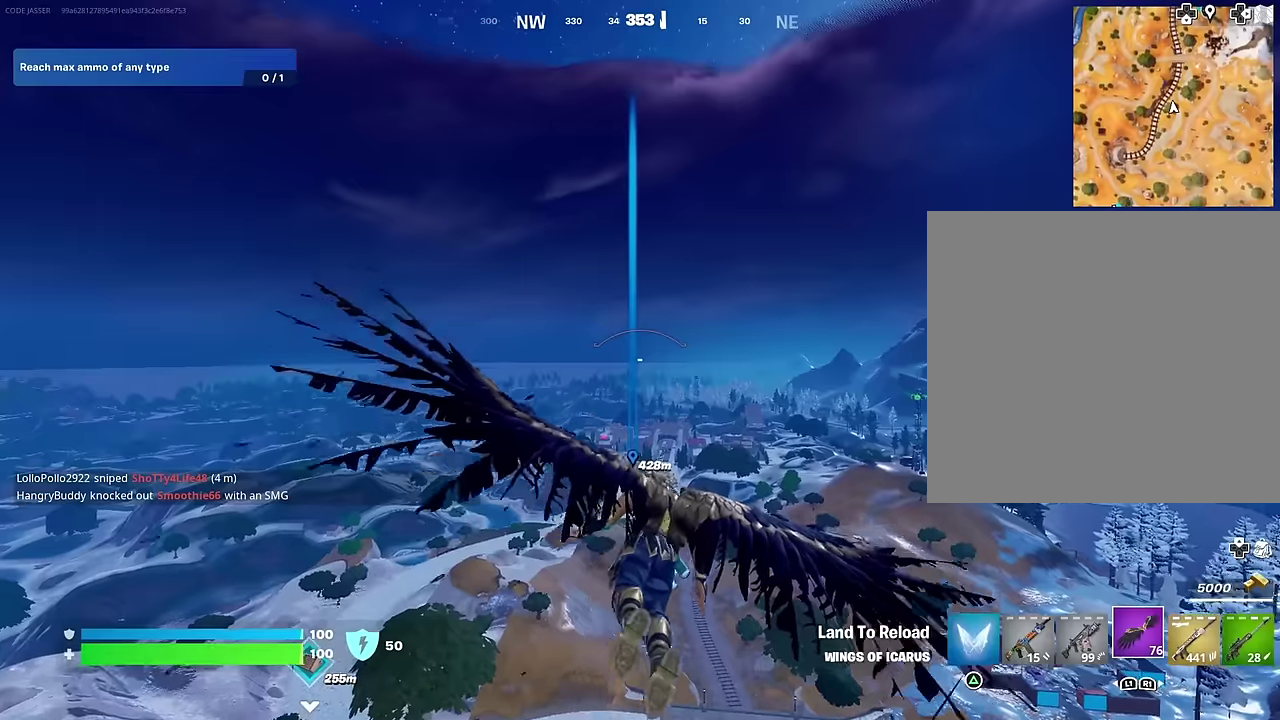
{"dt_ms": 400, "buttons": [], "left_stick": "up", "right_stick": "center", "events": [[183, "R2", "up"]]}
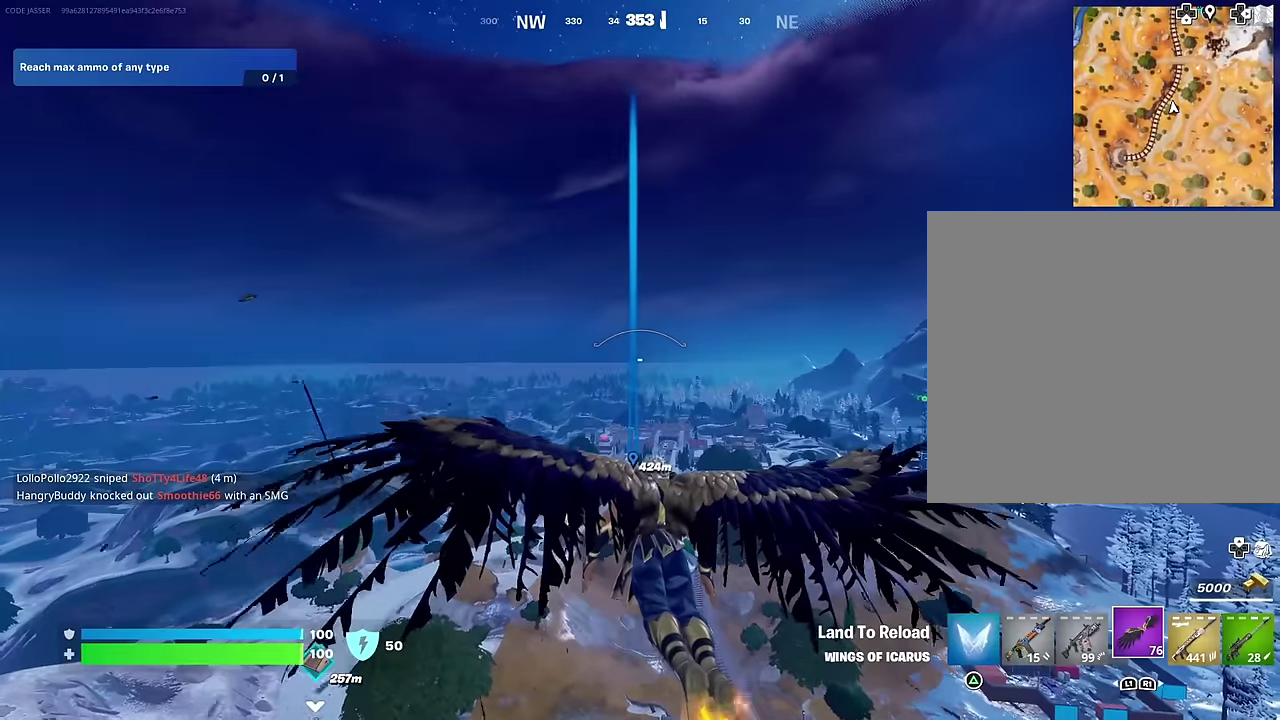
{"dt_ms": 600, "buttons": [], "left_stick": "up", "right_stick": "center", "events": []}
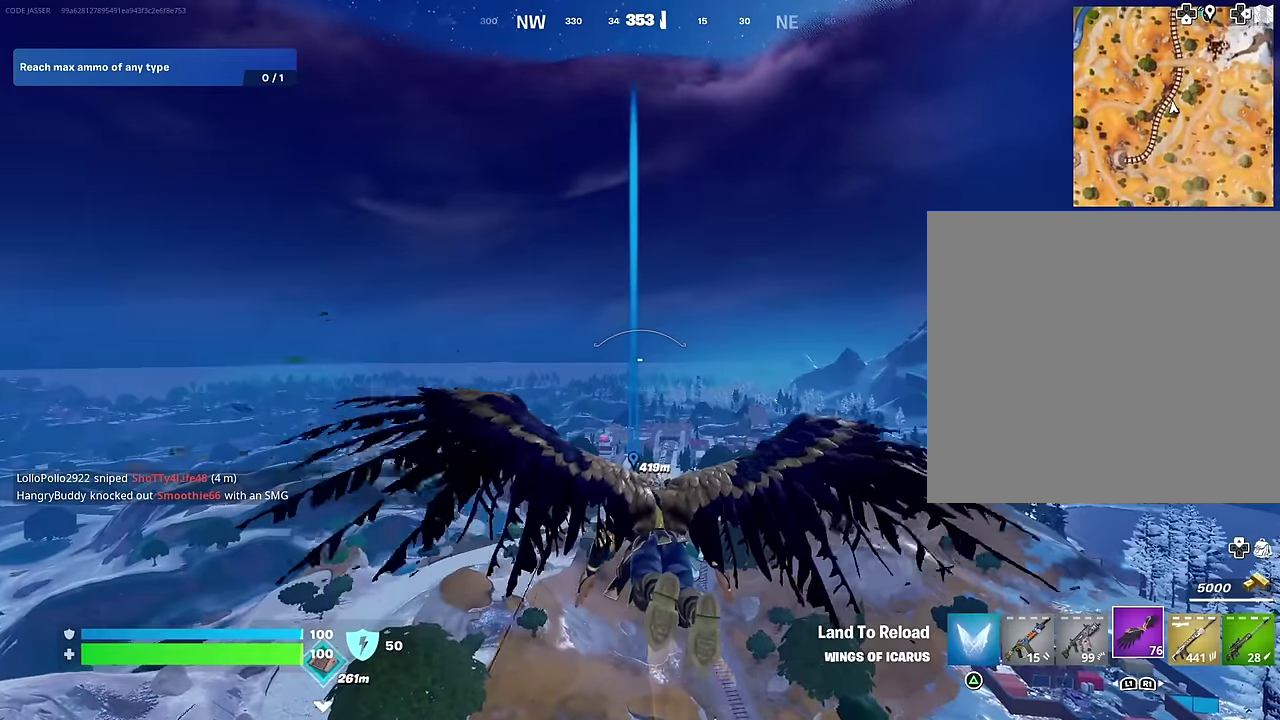
{"dt_ms": 400, "buttons": [], "left_stick": "up", "right_stick": "center", "events": []}
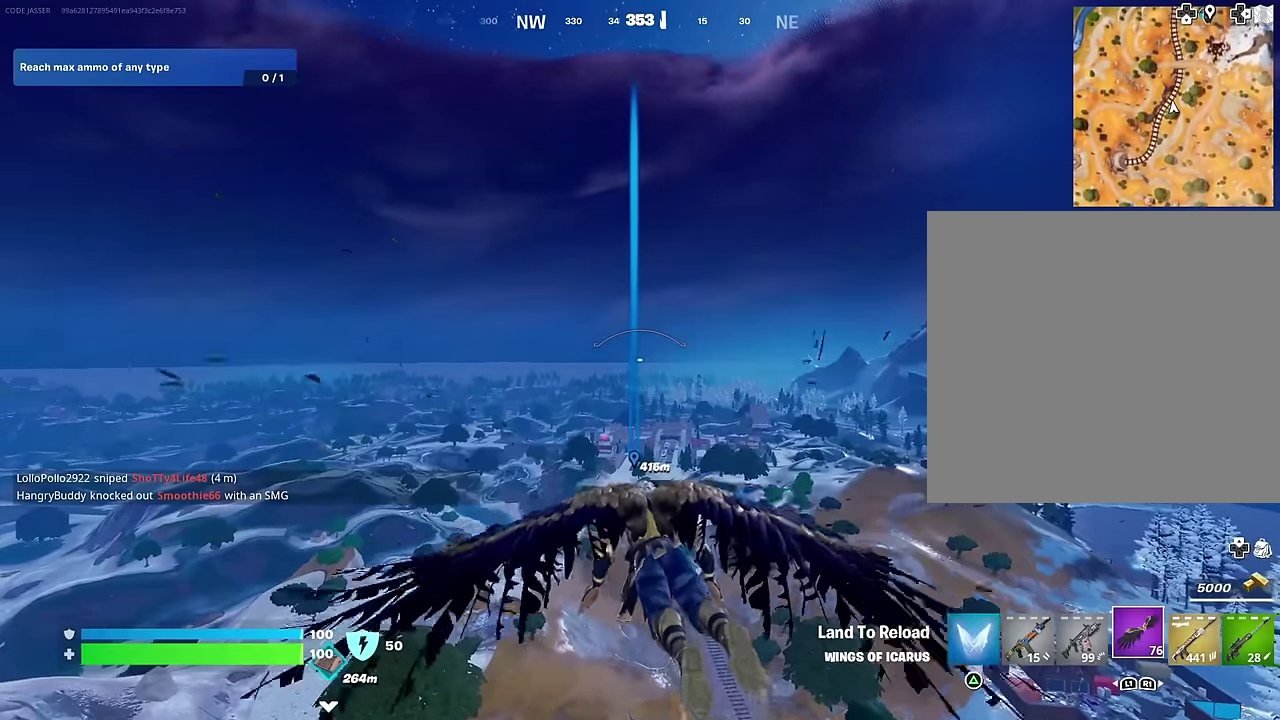
{"dt_ms": 600, "buttons": [], "left_stick": "up", "right_stick": "center", "events": []}
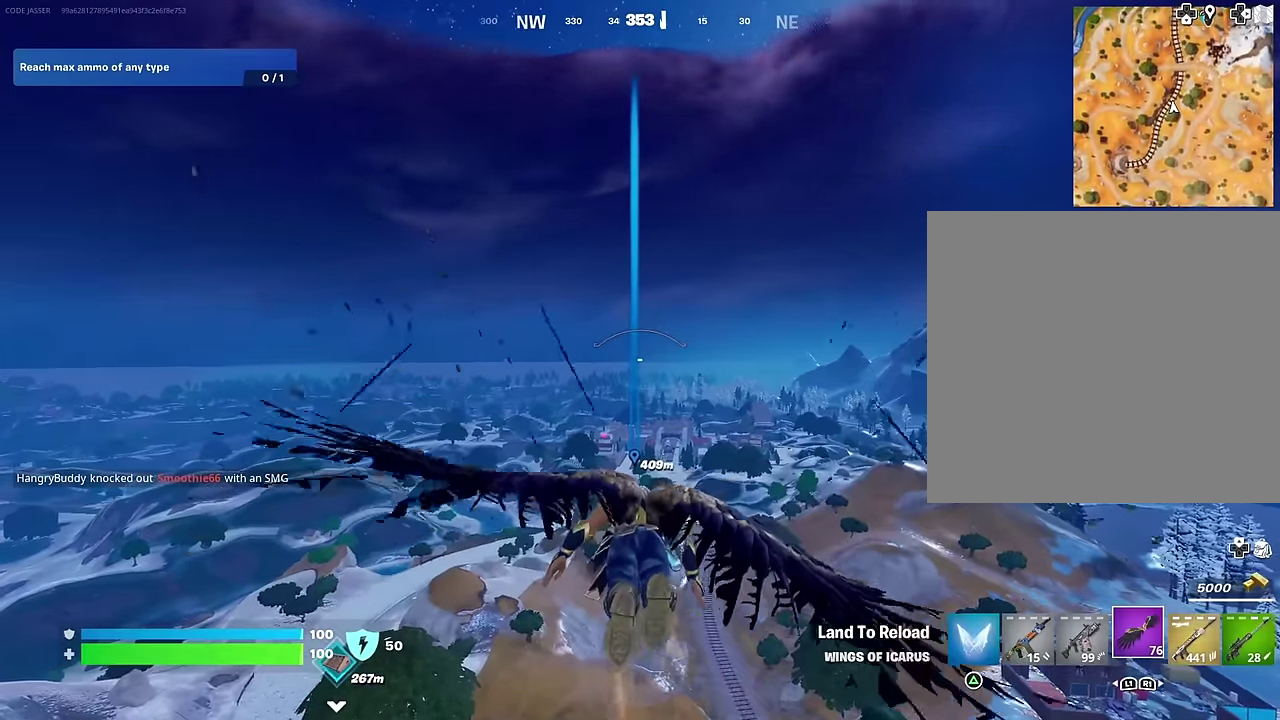
{"dt_ms": 400, "buttons": ["R2"], "left_stick": "up", "right_stick": "center", "events": [[250, "R2", "down"]]}
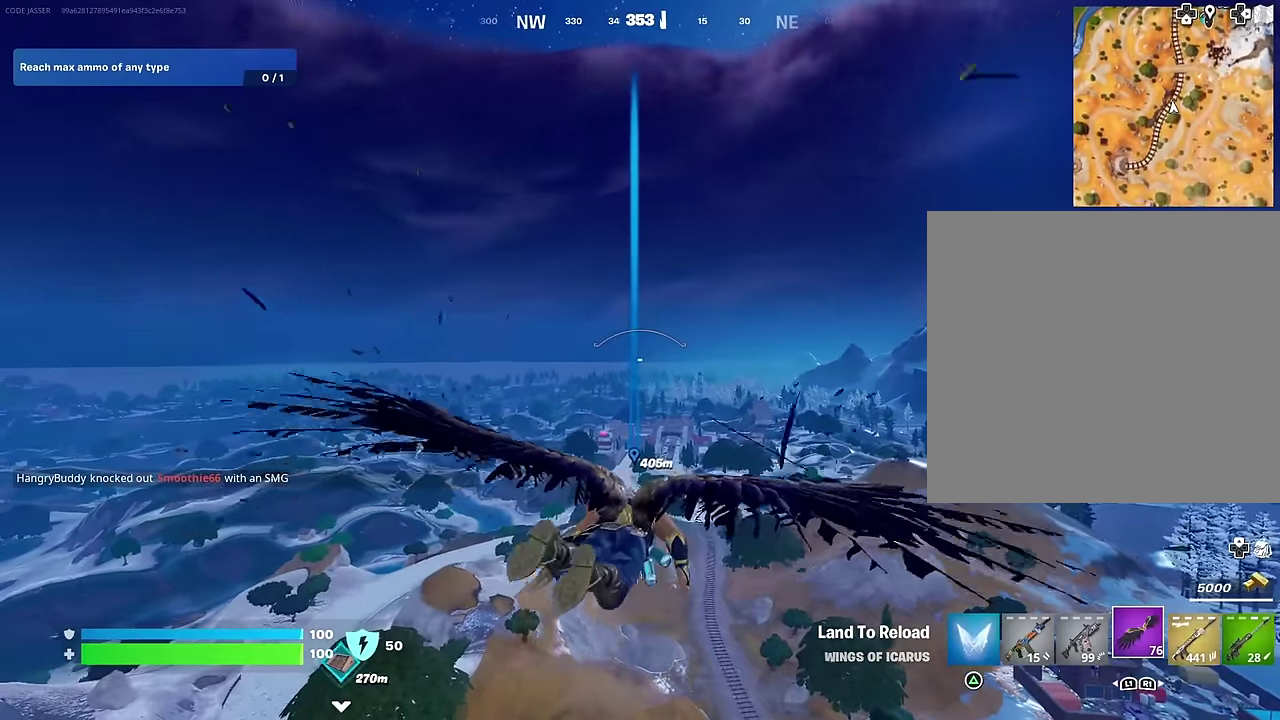
{"dt_ms": 600, "buttons": [], "left_stick": "up", "right_stick": "center", "events": [[83, "R2", "up"], [333, "right_stick", "down"], [467, "right_stick", "center"]]}
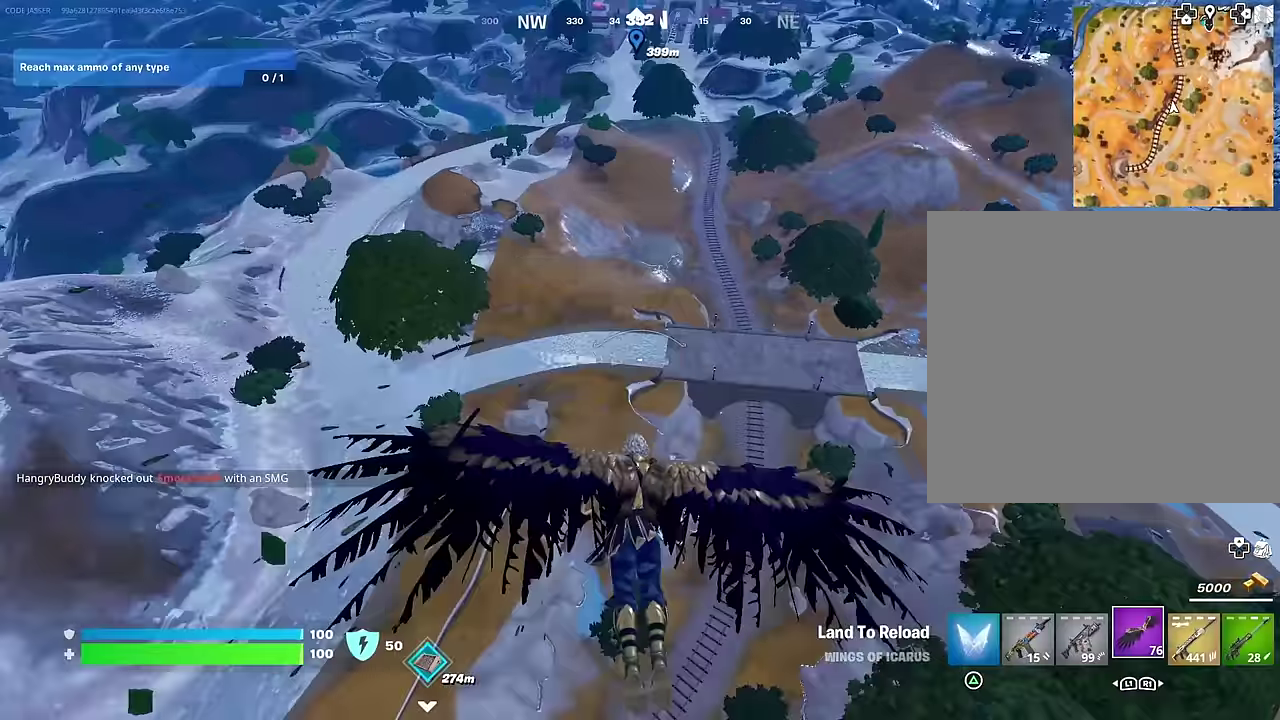
{"dt_ms": 400, "buttons": [], "left_stick": "up", "right_stick": "left", "events": [[383, "right_stick", "left"]]}
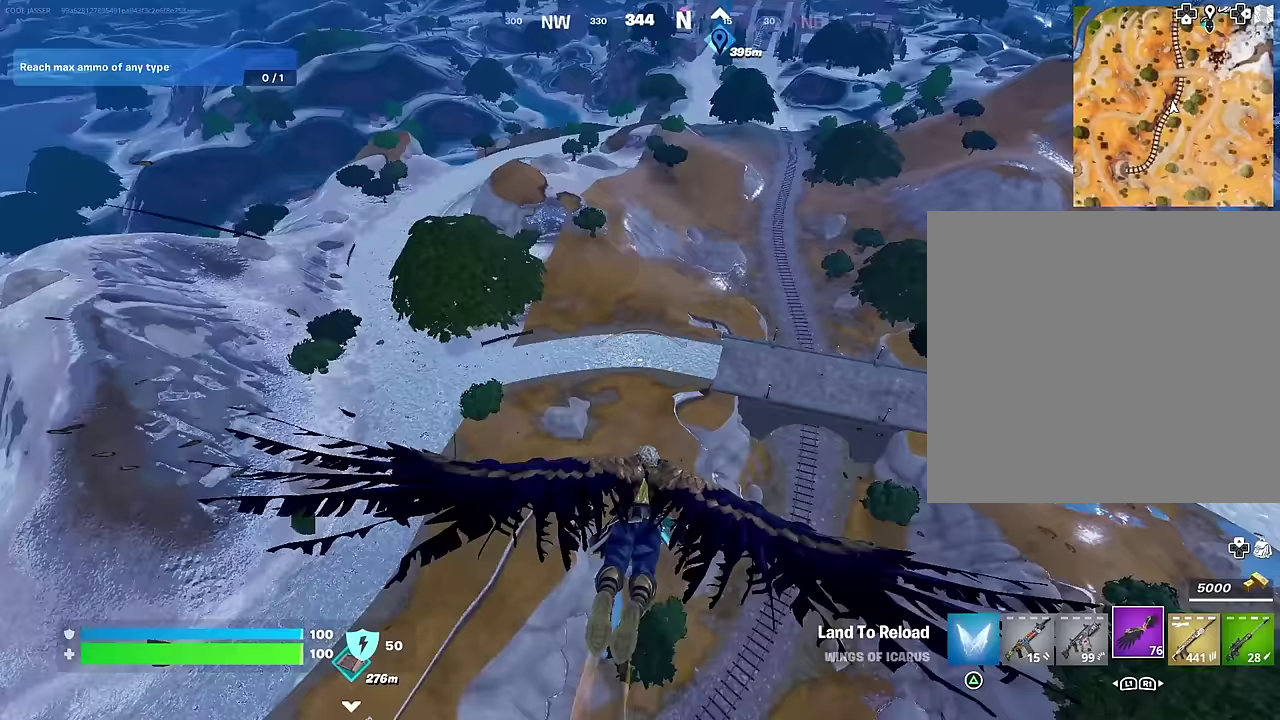
{"dt_ms": 500, "buttons": [], "left_stick": "up-right", "right_stick": "center", "events": [[133, "right_stick", "center"], [233, "left_stick", "up-right"]]}
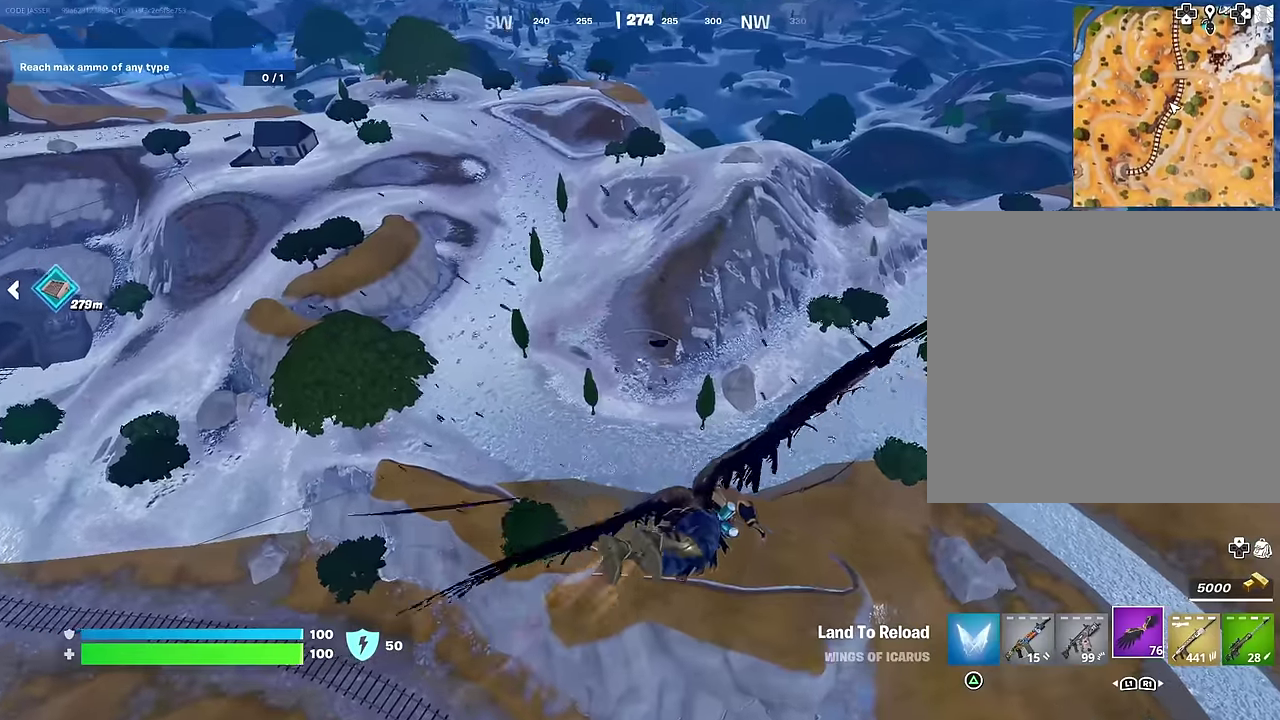
{"dt_ms": 500, "buttons": [], "left_stick": "up", "right_stick": "center", "events": [[117, "right_stick", "right"], [267, "left_stick", "up"], [267, "right_stick", "center"]]}
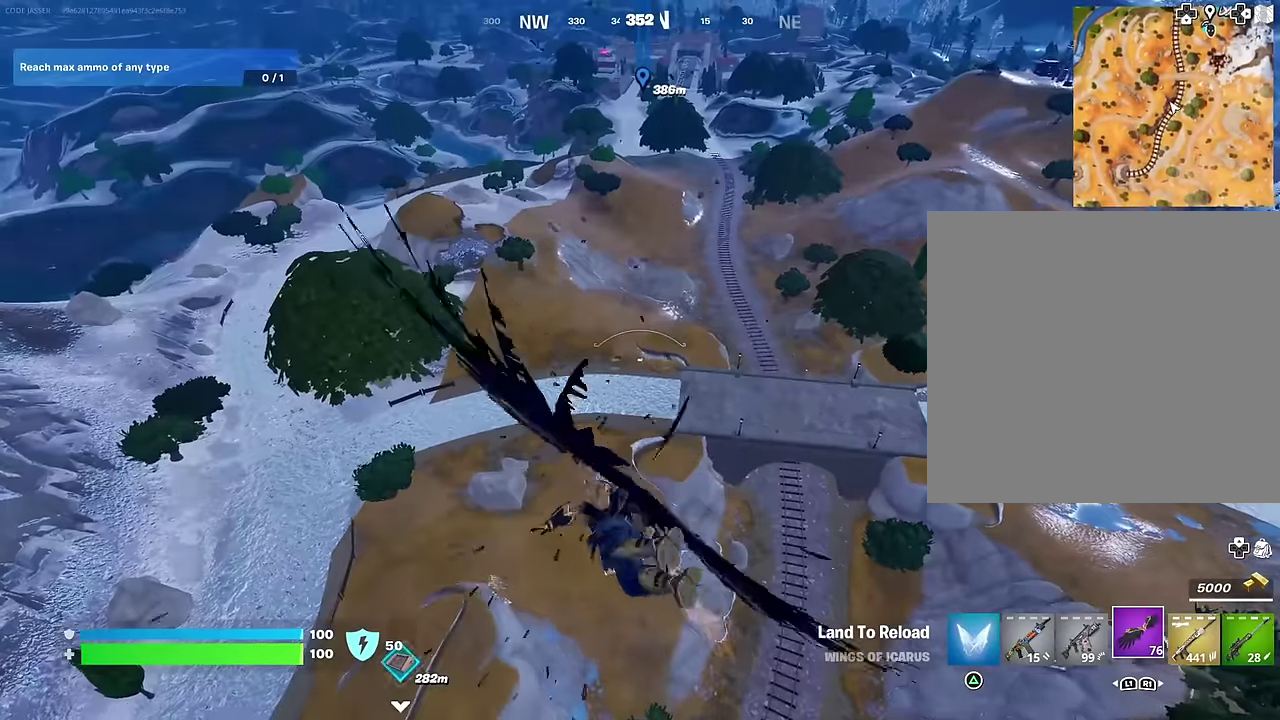
{"dt_ms": 500, "buttons": [], "left_stick": "up-left", "right_stick": "right", "events": [[367, "left_stick", "up-left"], [400, "right_stick", "right"]]}
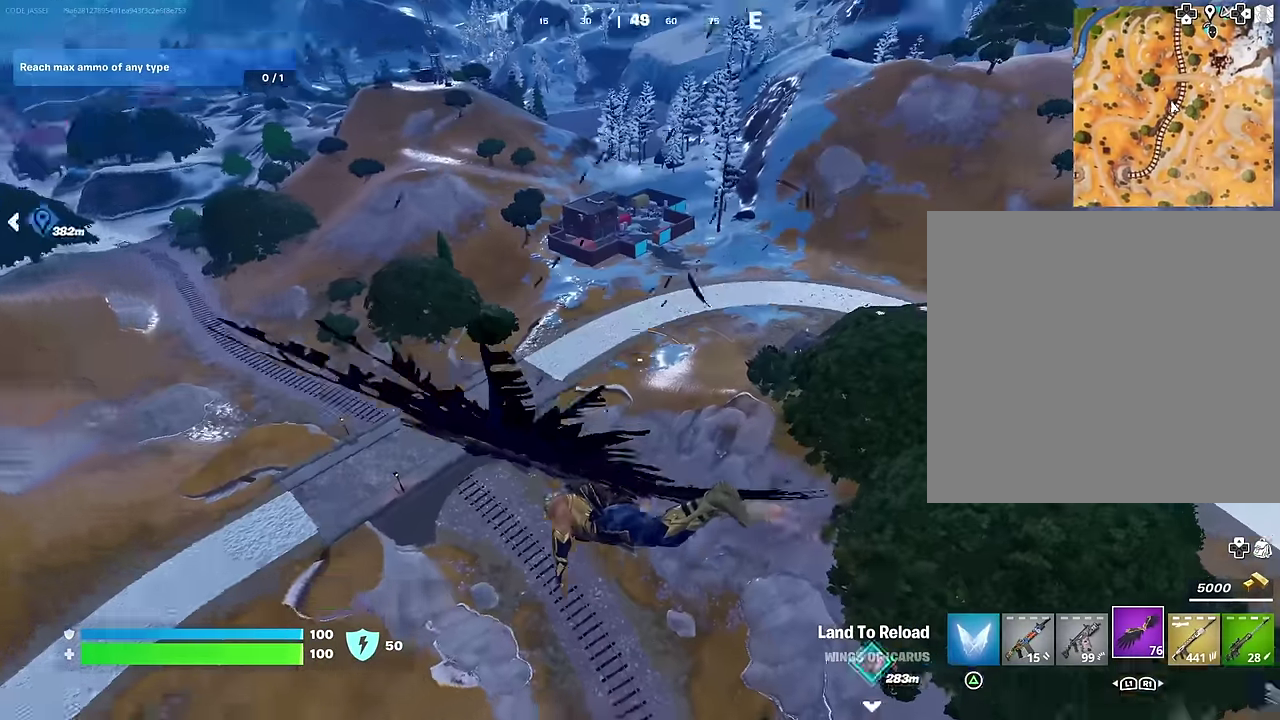
{"dt_ms": 500, "buttons": [], "left_stick": "up-left", "right_stick": "center", "events": [[33, "right_stick", "center"]]}
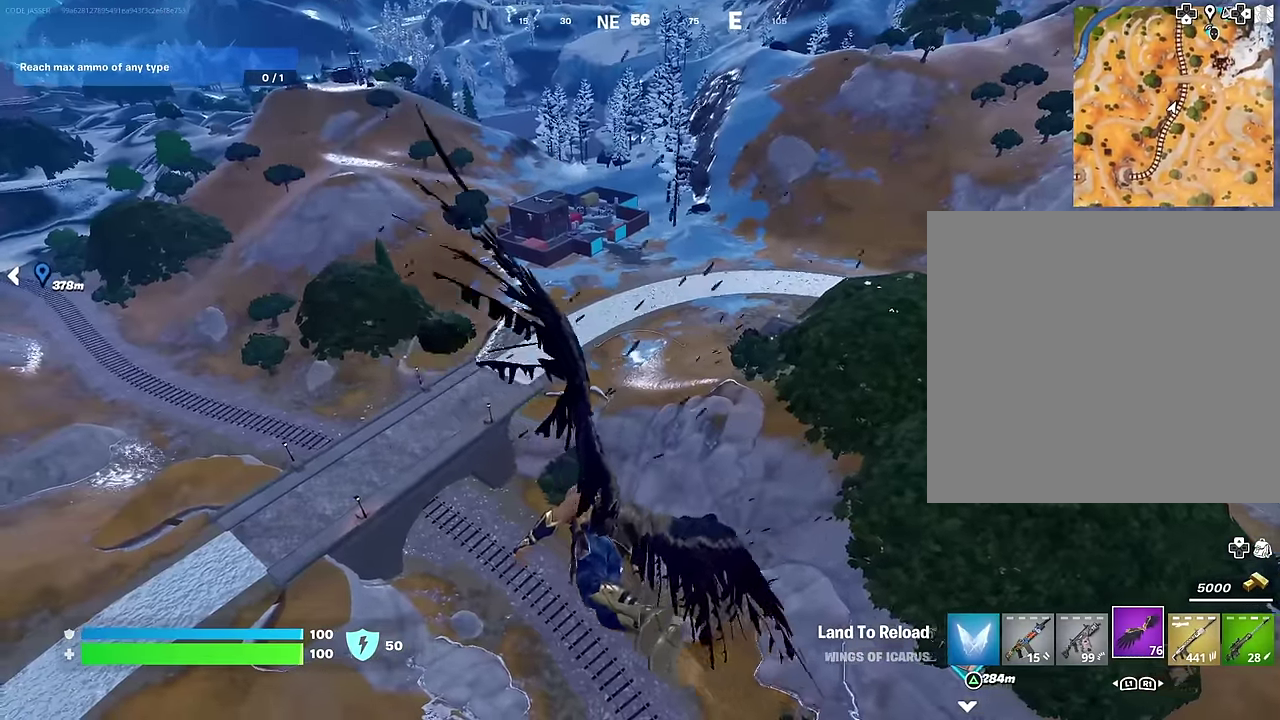
{"dt_ms": 500, "buttons": [], "left_stick": "up", "right_stick": "center", "events": [[17, "right_stick", "left"], [200, "right_stick", "center"], [267, "left_stick", "up"]]}
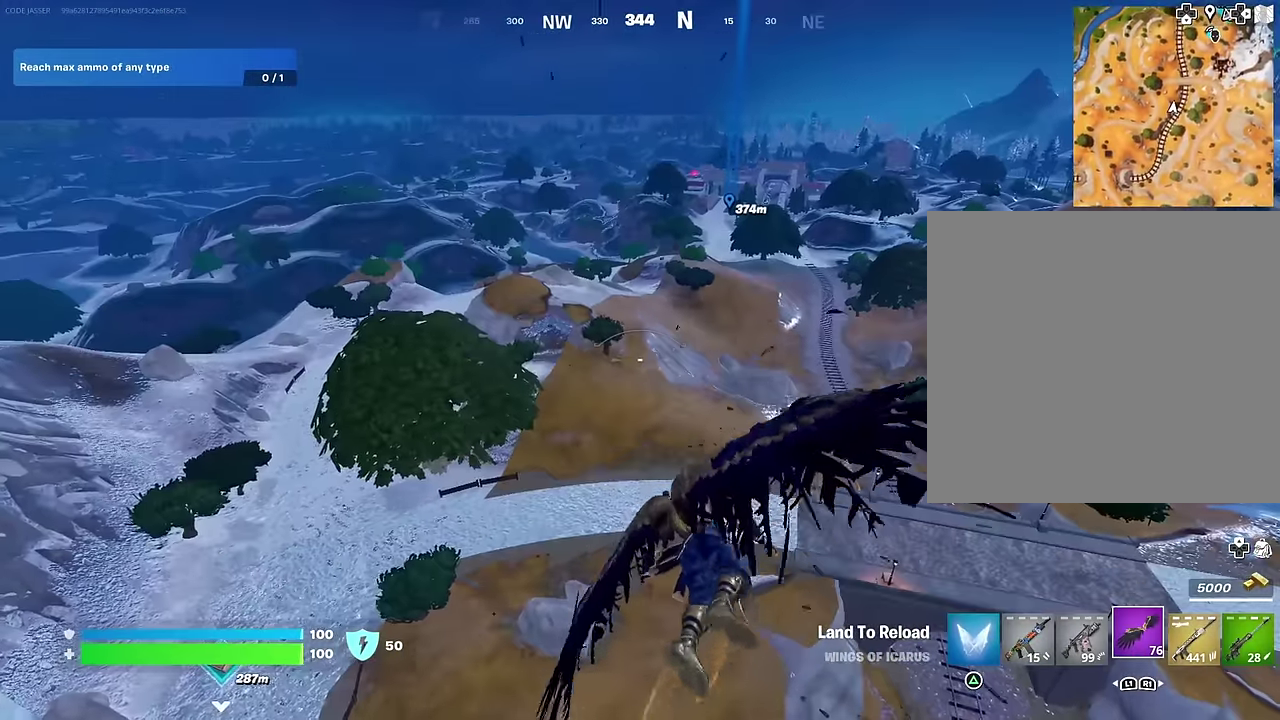
{"dt_ms": 500, "buttons": ["R2"], "left_stick": "up", "right_stick": "up", "events": [[483, "right_stick", "up"], [500, "R2", "down"]]}
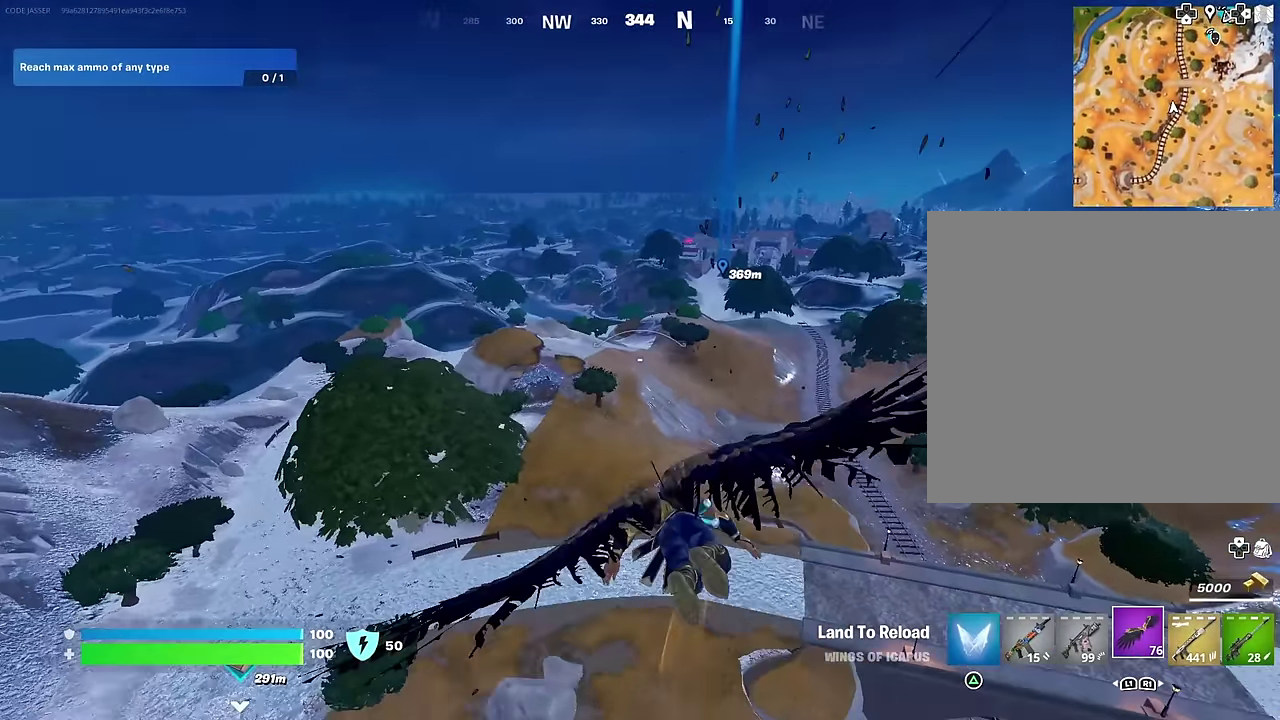
{"dt_ms": 500, "buttons": [], "left_stick": "up", "right_stick": "down", "events": [[133, "right_stick", "center"], [167, "R2", "up"], [500, "right_stick", "down"]]}
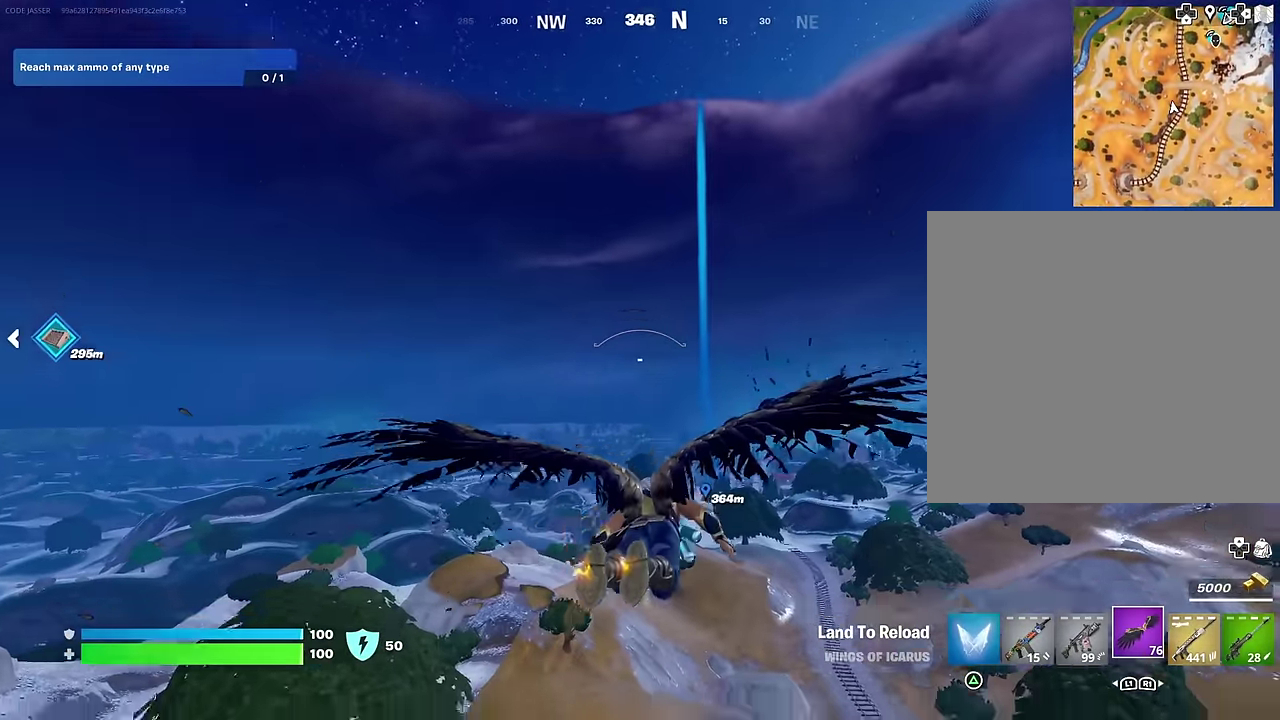
{"dt_ms": 500, "buttons": [], "left_stick": "up", "right_stick": "center", "events": [[117, "right_stick", "center"]]}
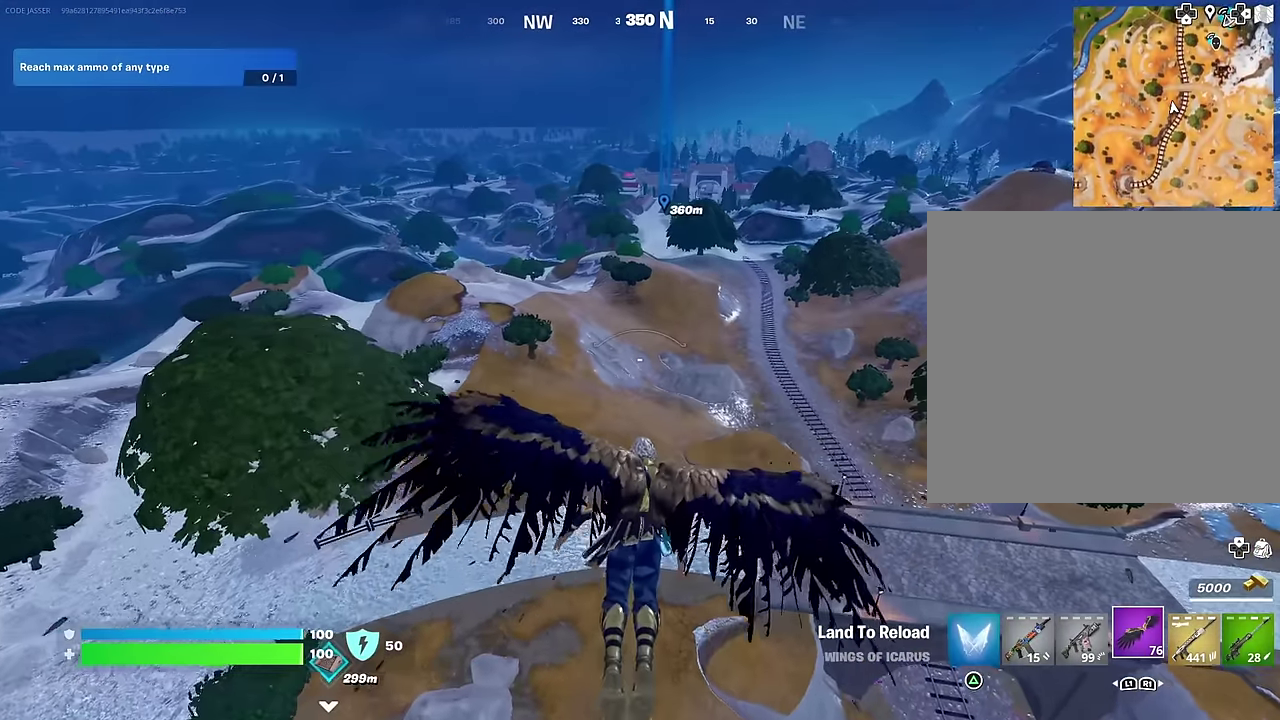
{"dt_ms": 400, "buttons": [], "left_stick": "up", "right_stick": "center", "events": []}
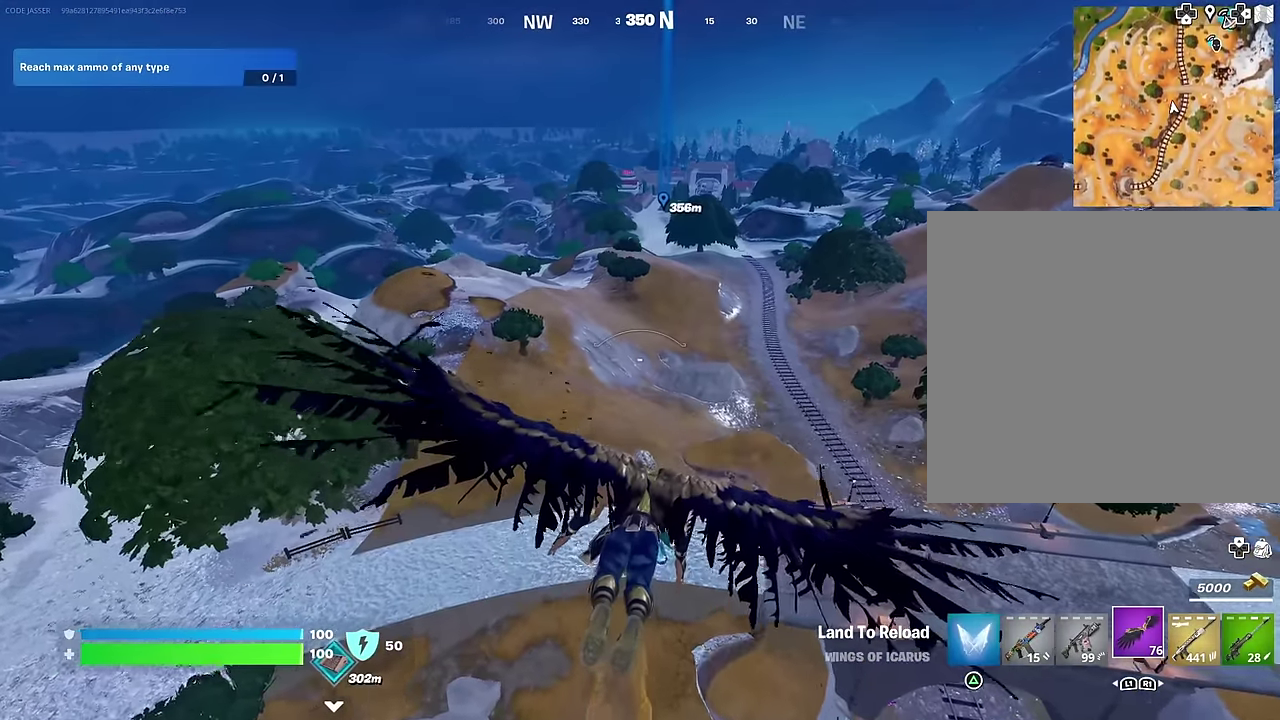
{"dt_ms": 600, "buttons": [], "left_stick": "up", "right_stick": "center", "events": []}